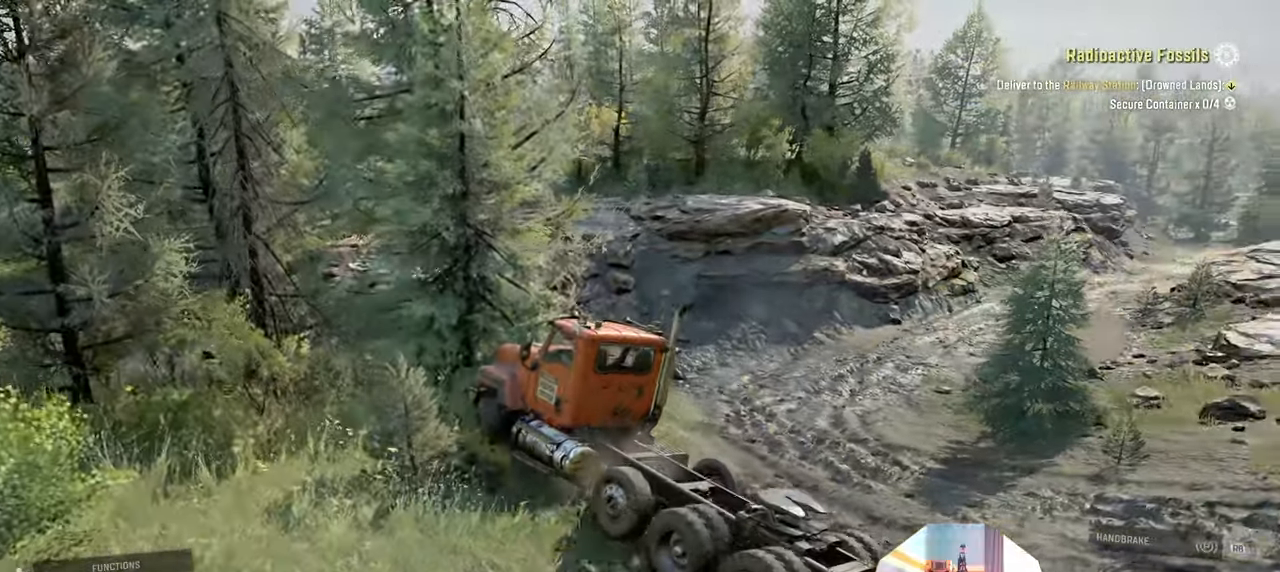
Gameplay with a controller (Xbox layout); each line is a JSON object with the inputs held at the frame after it. "events" lists button and stick changes between this image and that frame as [ms after this image, input, new state], when the widget could be followed in between.
{"buttons": [], "left_stick": "right", "right_stick": "down-left", "events": [[66, "right_stick", "down-left"], [100, "R2", "up"]]}
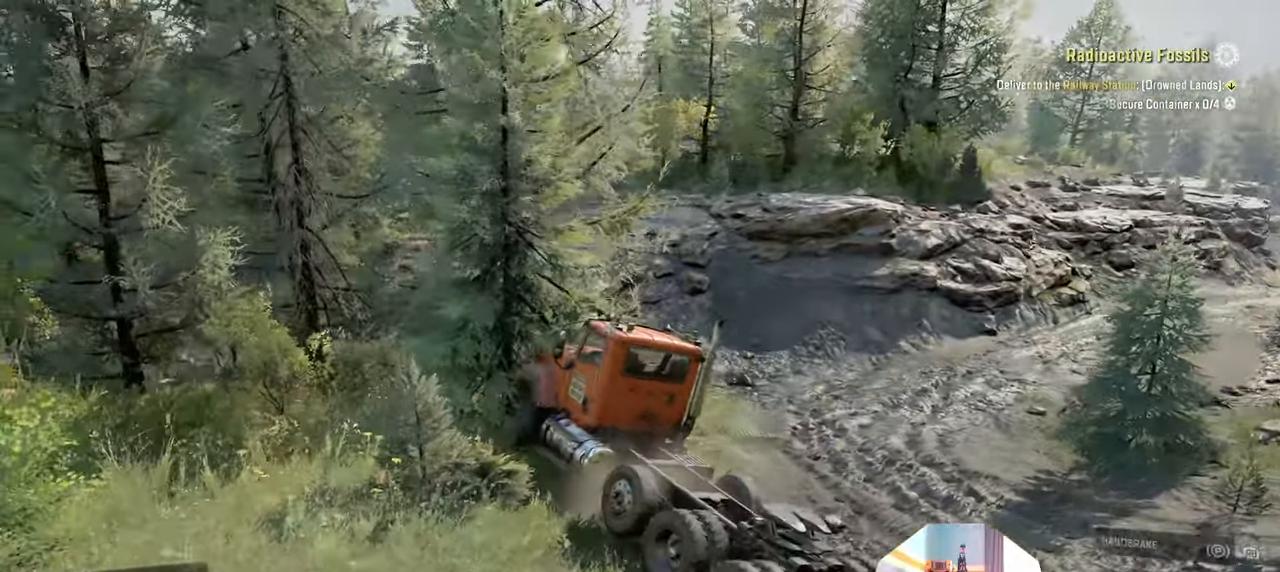
{"buttons": ["L1"], "left_stick": "left", "right_stick": "down", "events": [[266, "right_stick", "center"], [333, "left_stick", "left"], [433, "right_stick", "down"], [500, "L1", "down"]]}
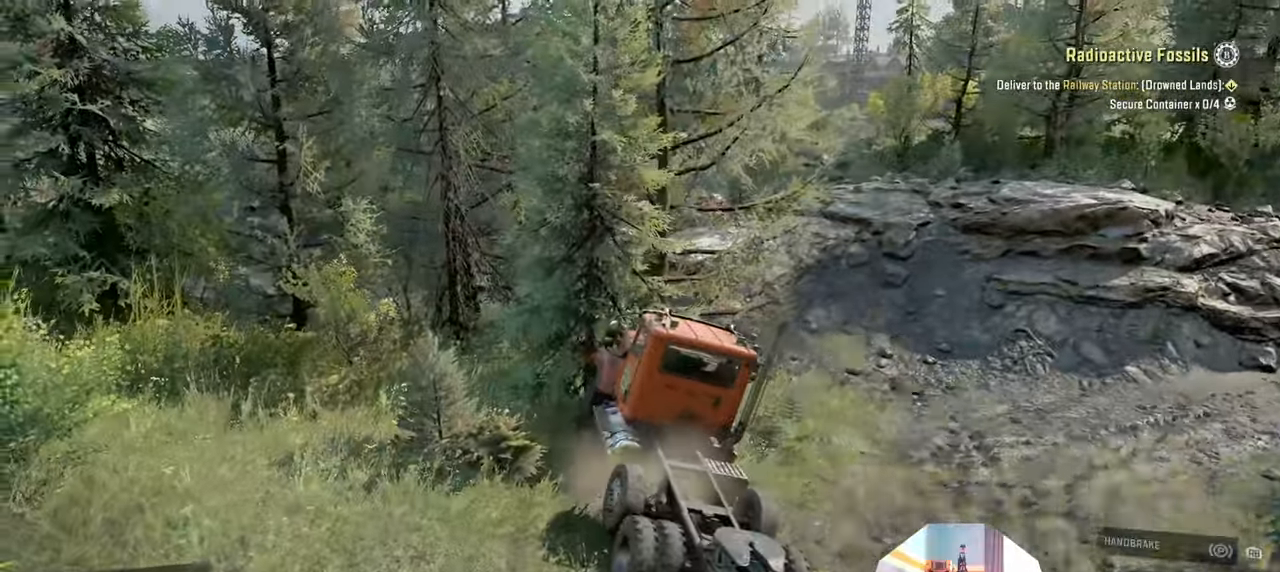
{"buttons": ["R2"], "left_stick": "left", "right_stick": "left", "events": [[200, "L1", "up"], [233, "R2", "down"], [500, "right_stick", "left"]]}
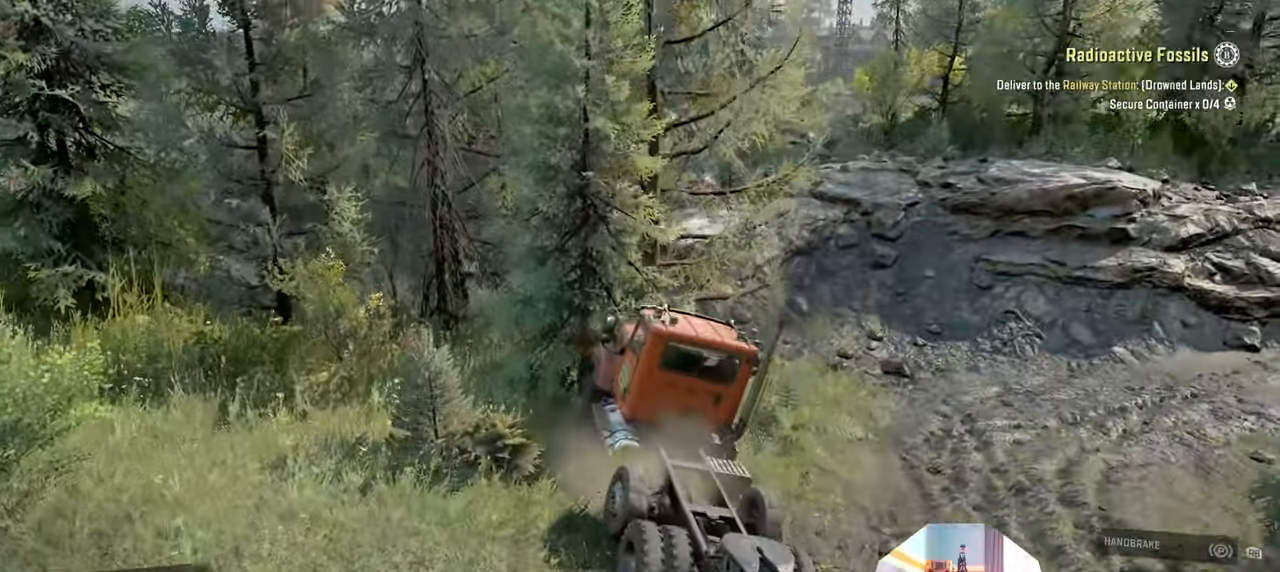
{"buttons": ["R2"], "left_stick": "left", "right_stick": "left", "events": [[166, "right_stick", "down-left"], [466, "right_stick", "left"]]}
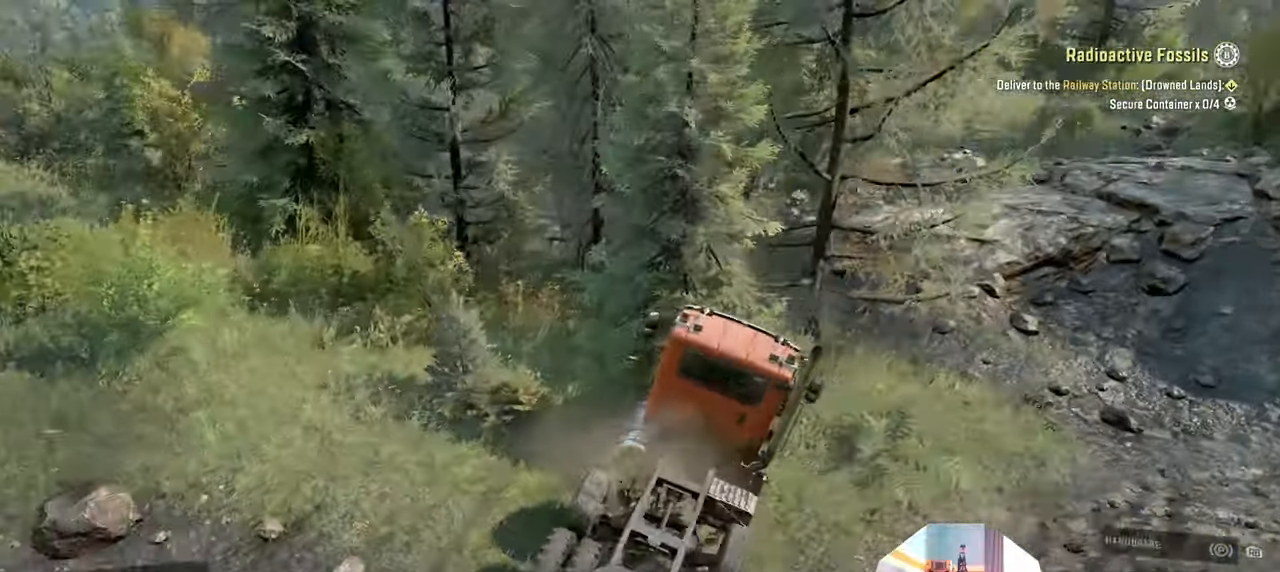
{"buttons": ["L1"], "left_stick": "left", "right_stick": "center", "events": [[66, "right_stick", "down-left"], [200, "right_stick", "down"], [300, "right_stick", "center"], [333, "R2", "up"], [433, "L1", "down"]]}
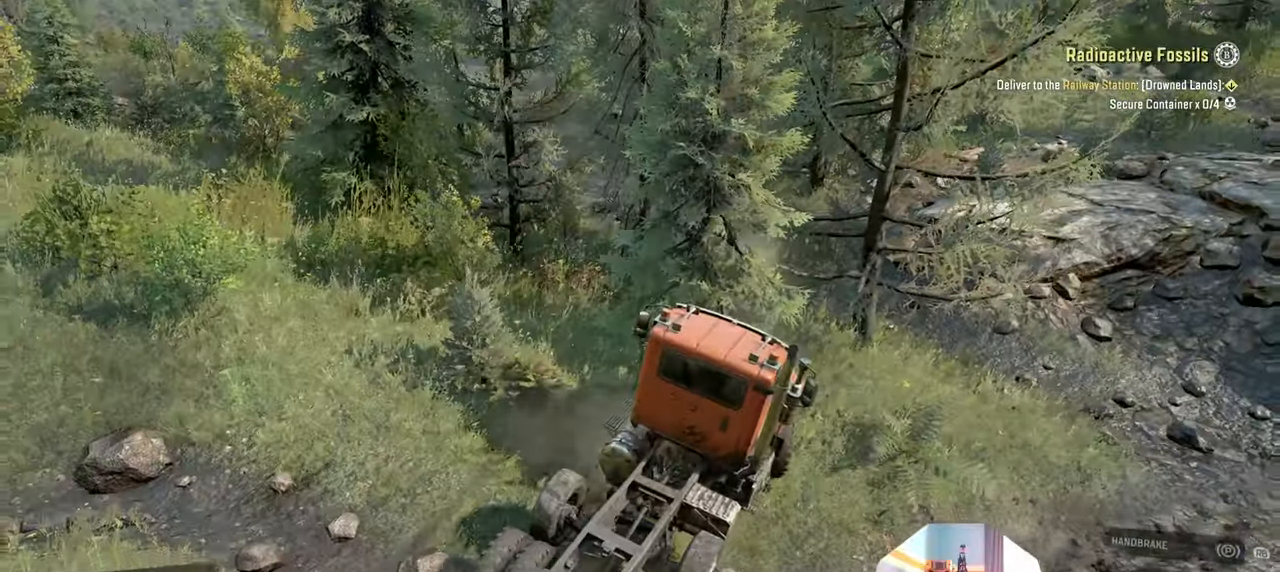
{"buttons": ["R2"], "left_stick": "right", "right_stick": "down-left", "events": [[100, "right_stick", "up"], [166, "L1", "up"], [233, "left_stick", "right"], [266, "right_stick", "center"], [400, "R2", "down"], [466, "right_stick", "down-left"]]}
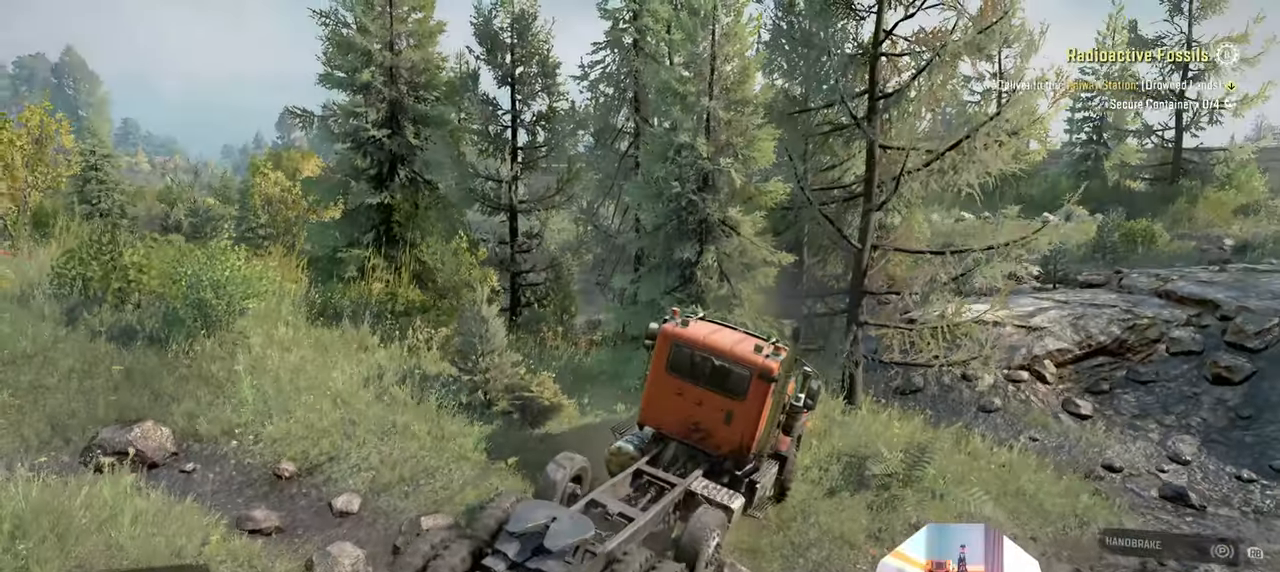
{"buttons": ["R2"], "left_stick": "right", "right_stick": "down-left", "events": []}
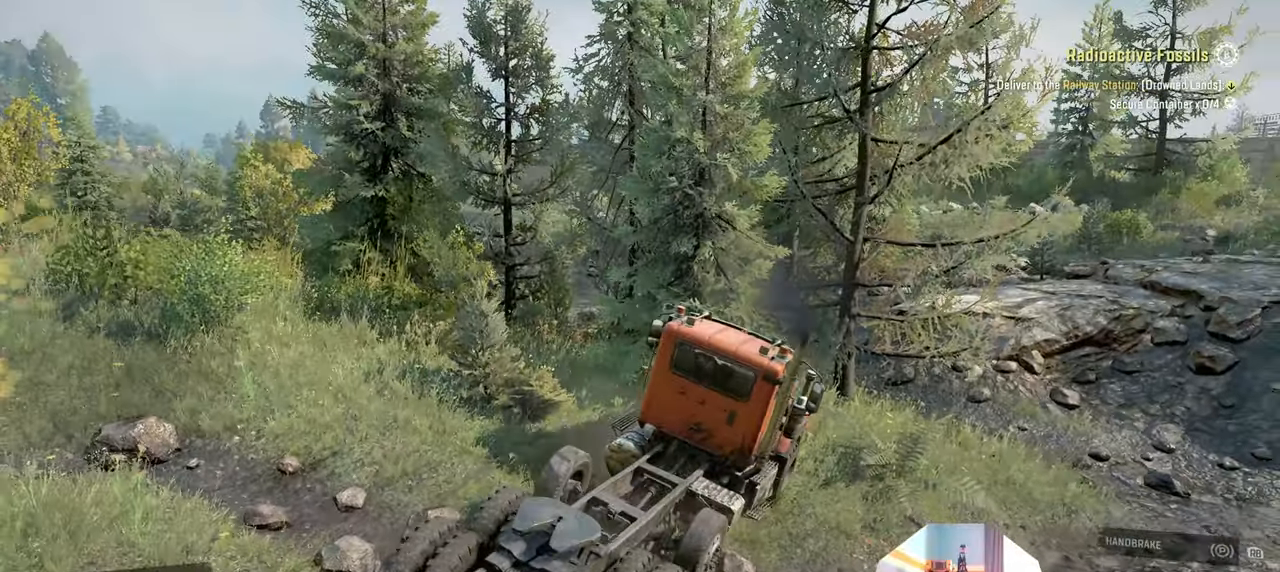
{"buttons": ["R2"], "left_stick": "up-right", "right_stick": "center", "events": [[133, "right_stick", "left"], [233, "R2", "up"], [233, "left_stick", "up"], [266, "L1", "down"], [333, "right_stick", "up"], [433, "L1", "up"], [466, "right_stick", "center"], [500, "R2", "down"], [500, "left_stick", "up-right"]]}
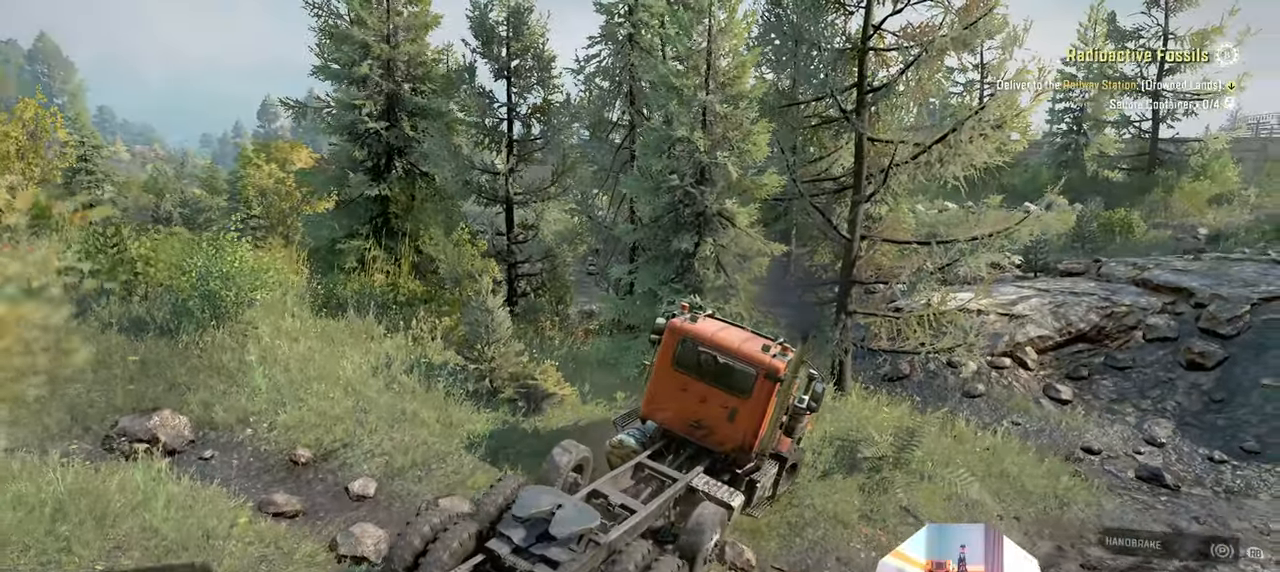
{"buttons": [], "left_stick": "left", "right_stick": "left", "events": [[66, "right_stick", "down-left"], [233, "right_stick", "left"], [300, "left_stick", "up-left"], [400, "R2", "up"], [500, "left_stick", "left"]]}
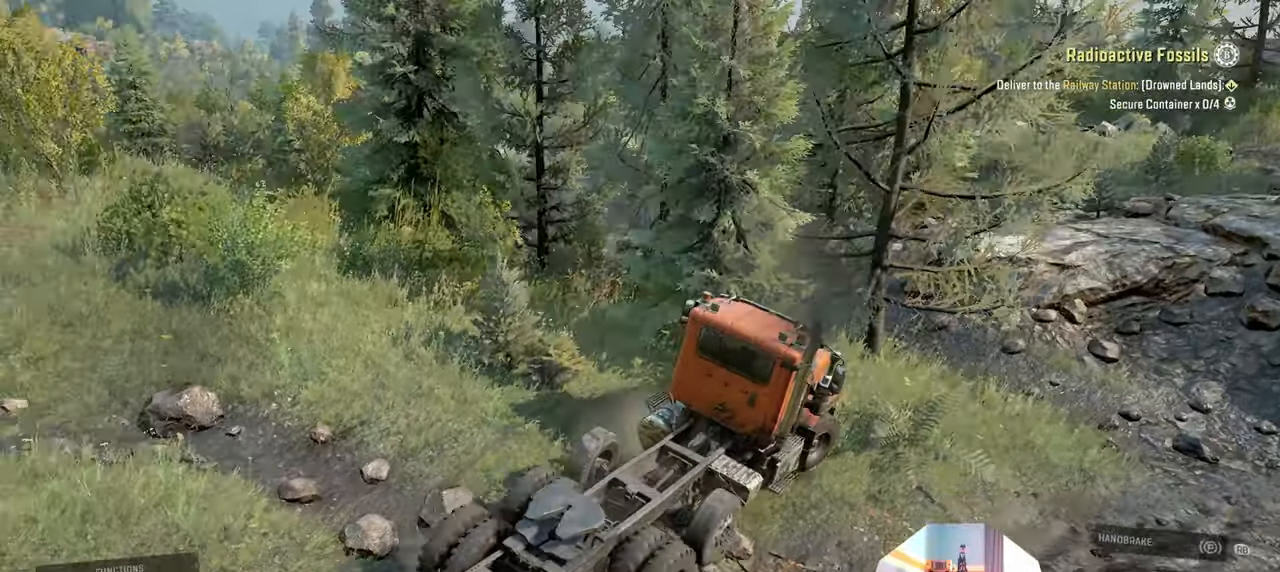
{"buttons": ["R2"], "left_stick": "left", "right_stick": "left", "events": [[100, "R2", "down"], [266, "right_stick", "down-left"], [400, "right_stick", "left"]]}
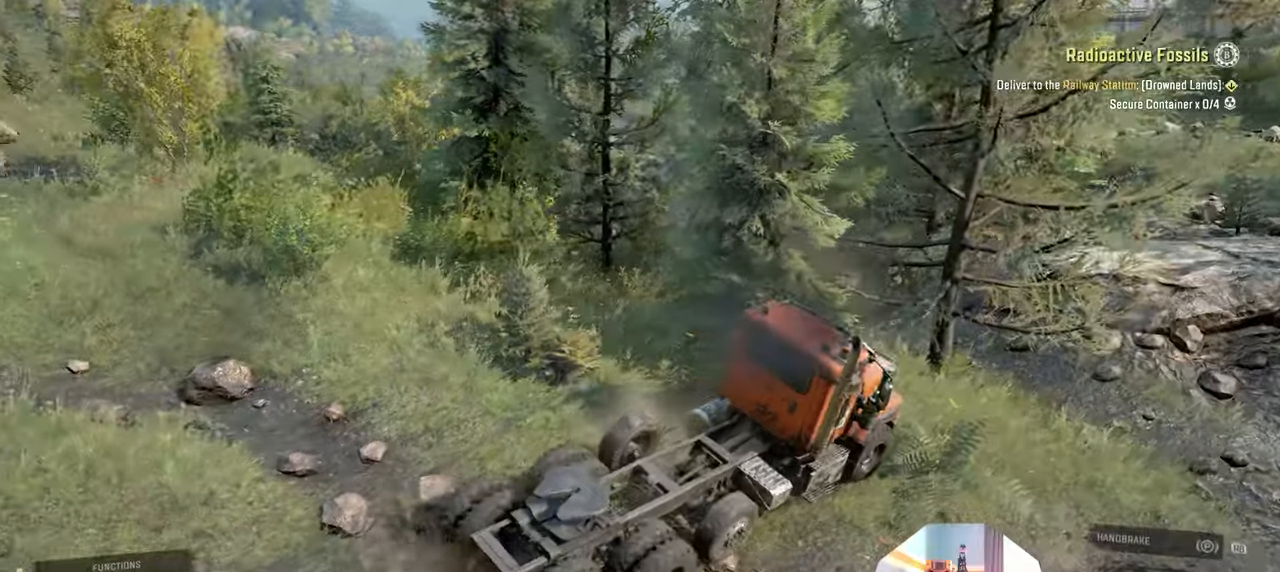
{"buttons": ["R2"], "left_stick": "left", "right_stick": "left", "events": [[100, "R2", "up"], [433, "R2", "down"]]}
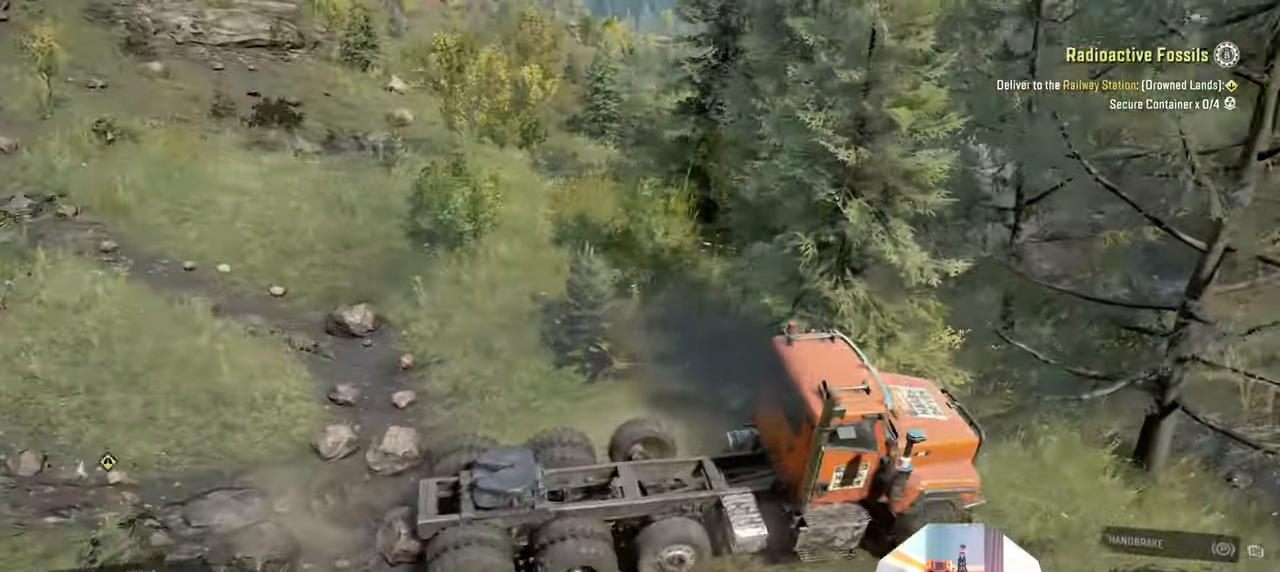
{"buttons": ["R2"], "left_stick": "left", "right_stick": "center", "events": [[33, "right_stick", "center"], [200, "right_stick", "left"], [400, "right_stick", "center"]]}
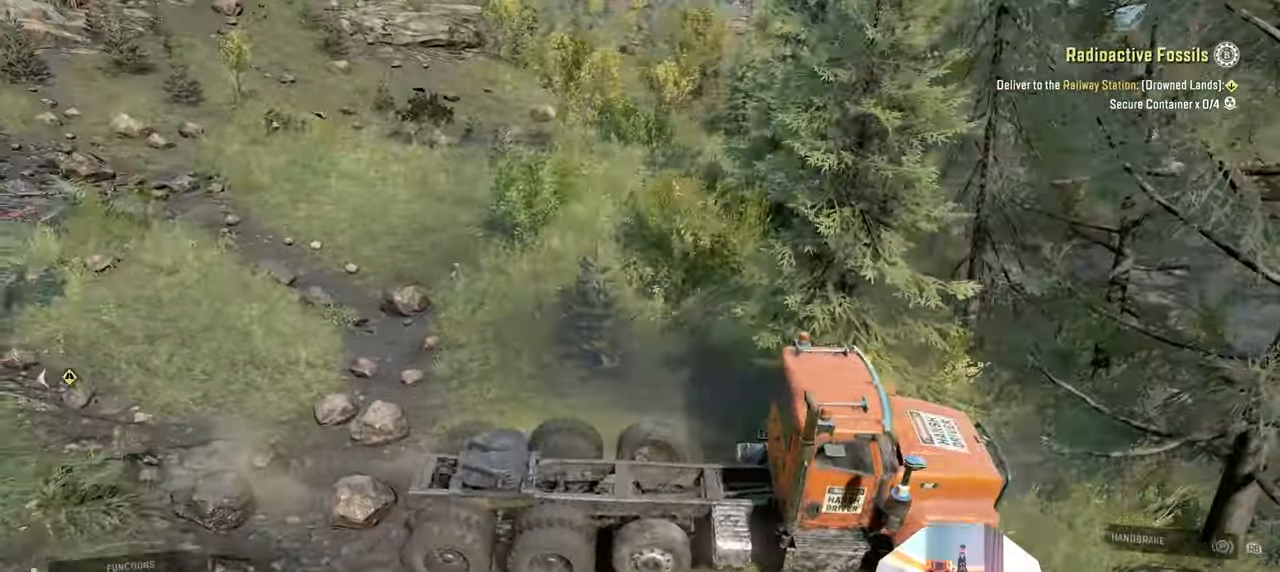
{"buttons": ["R2"], "left_stick": "left", "right_stick": "right", "events": [[366, "right_stick", "right"]]}
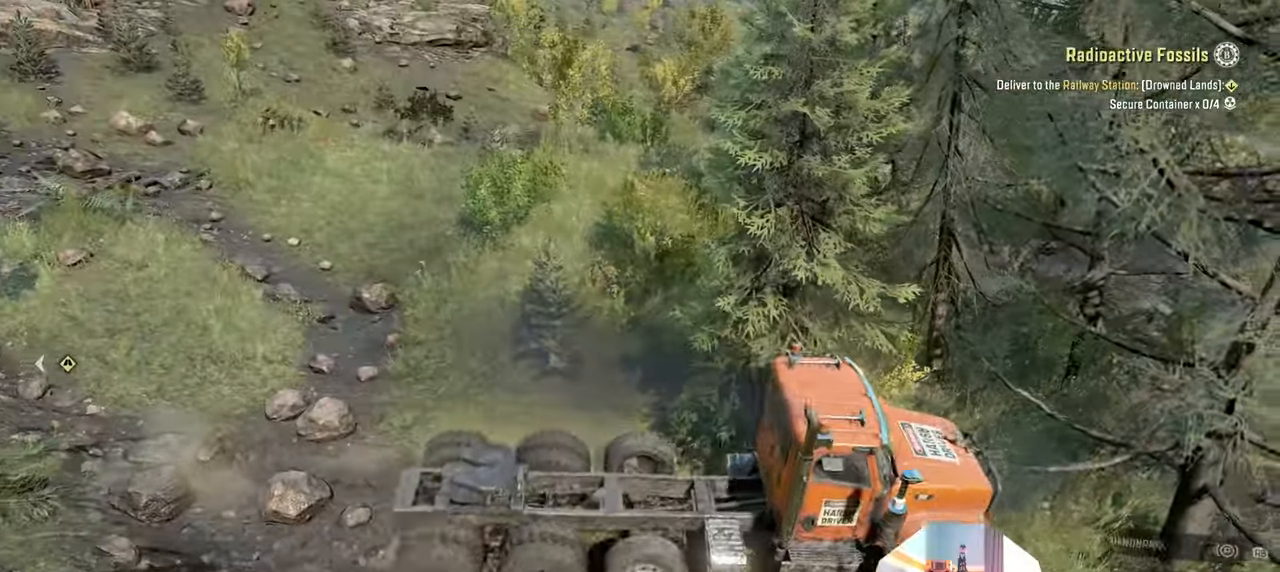
{"buttons": ["R2"], "left_stick": "left", "right_stick": "up-right", "events": [[433, "right_stick", "up-right"]]}
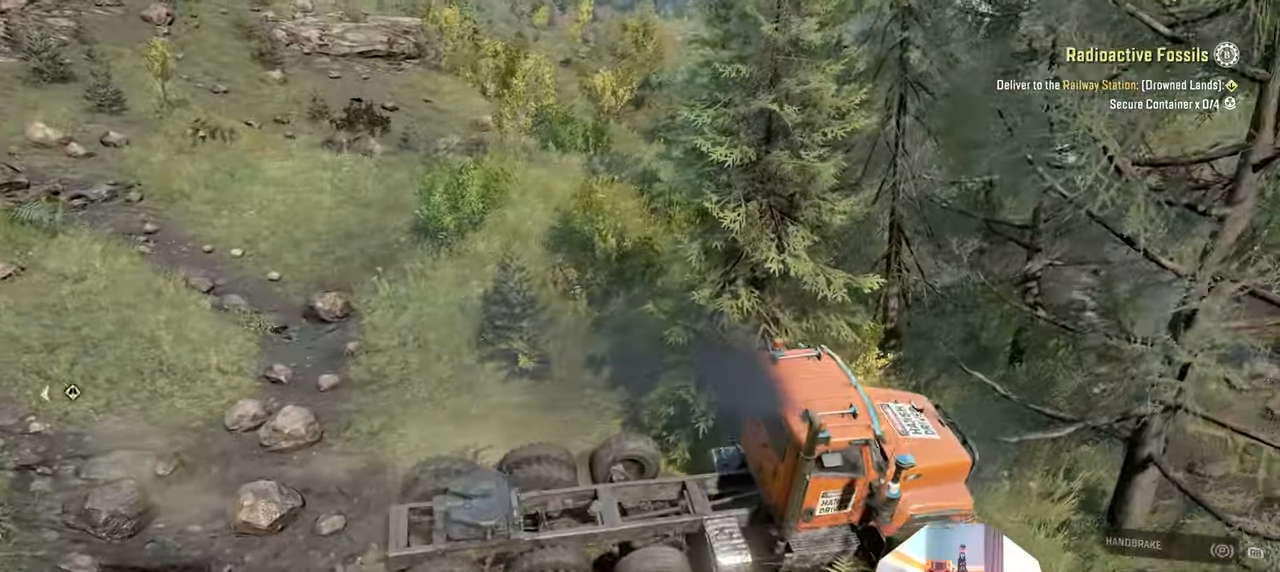
{"buttons": ["R2"], "left_stick": "left", "right_stick": "right", "events": [[133, "right_stick", "center"], [333, "right_stick", "right"]]}
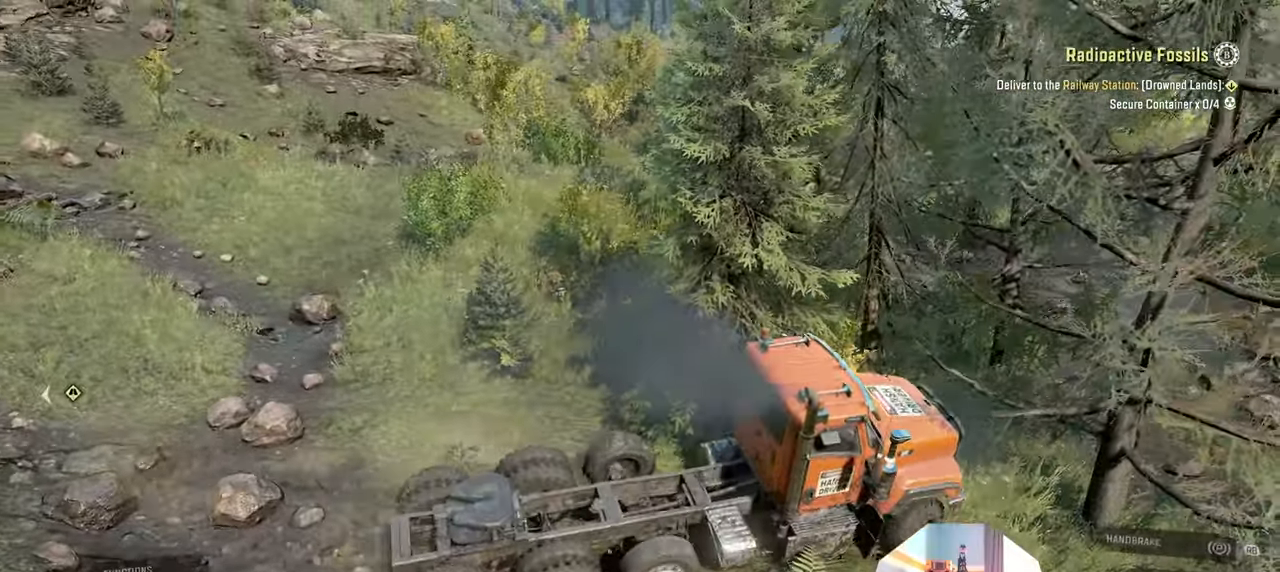
{"buttons": ["R2"], "left_stick": "left", "right_stick": "right", "events": []}
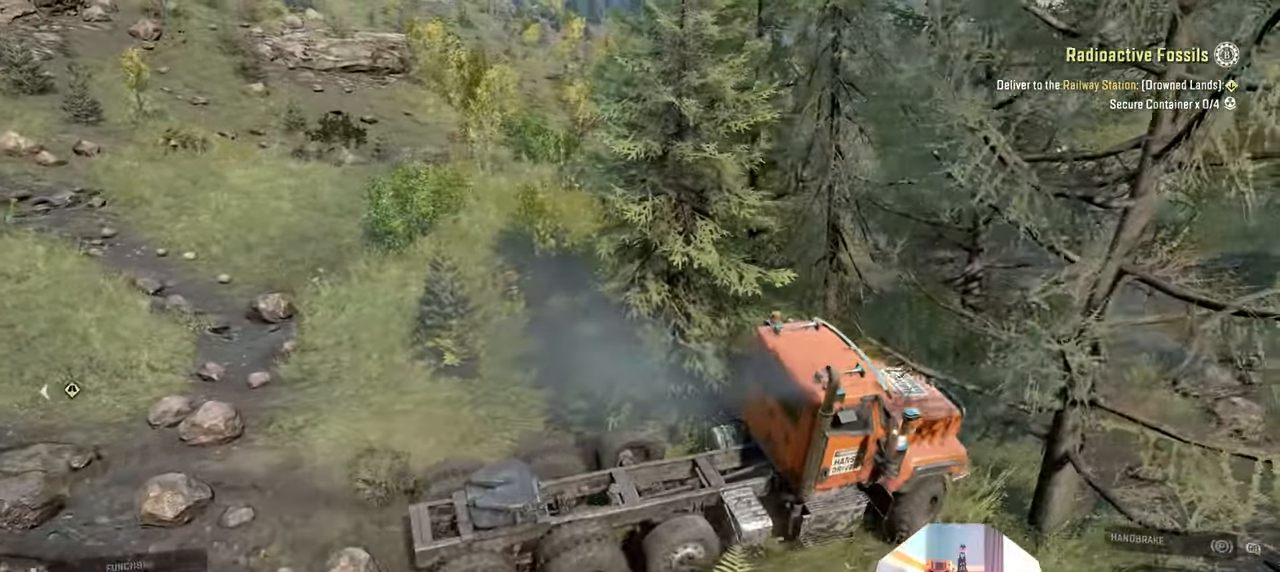
{"buttons": ["R2"], "left_stick": "right", "right_stick": "center", "events": [[166, "left_stick", "right"], [500, "right_stick", "center"]]}
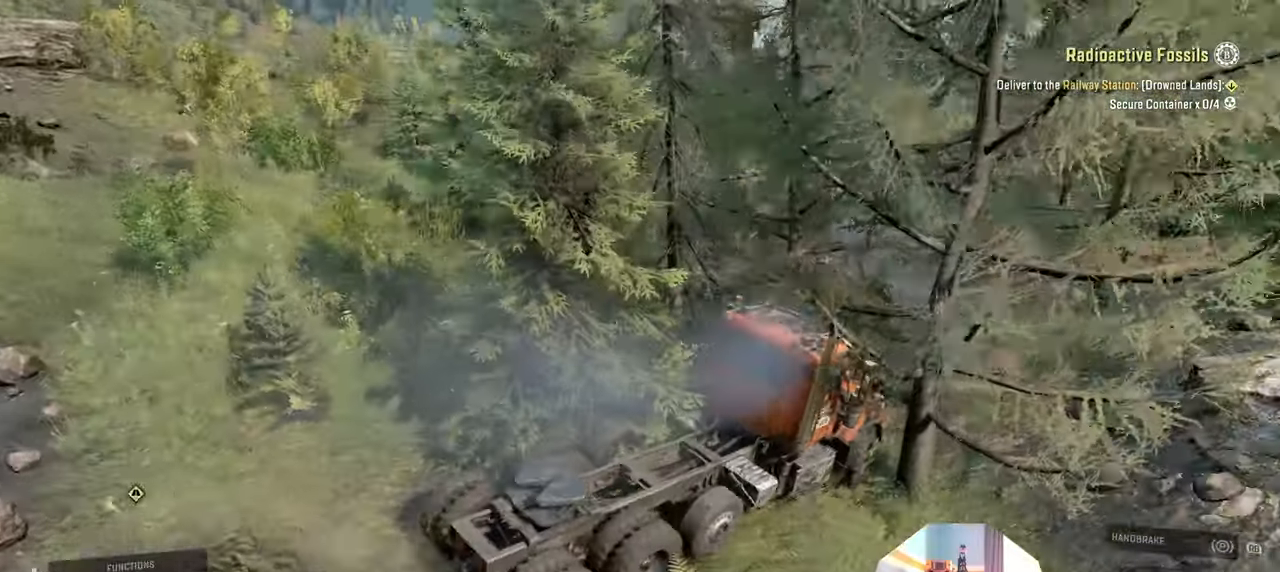
{"buttons": ["R2"], "left_stick": "right", "right_stick": "right", "events": [[33, "left_stick", "up-right"], [133, "left_stick", "center"], [166, "right_stick", "right"], [300, "left_stick", "right"]]}
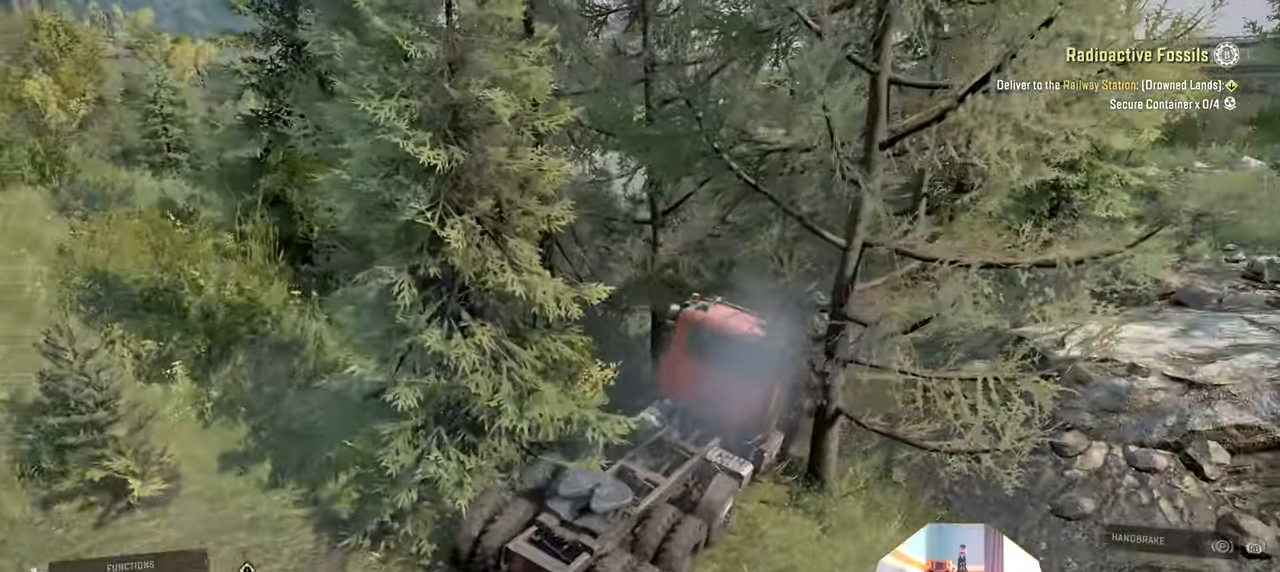
{"buttons": ["R2"], "left_stick": "center", "right_stick": "left", "events": [[33, "left_stick", "center"], [133, "left_stick", "left"], [133, "right_stick", "center"], [200, "right_stick", "left"], [300, "left_stick", "center"], [333, "right_stick", "up-left"], [500, "right_stick", "left"]]}
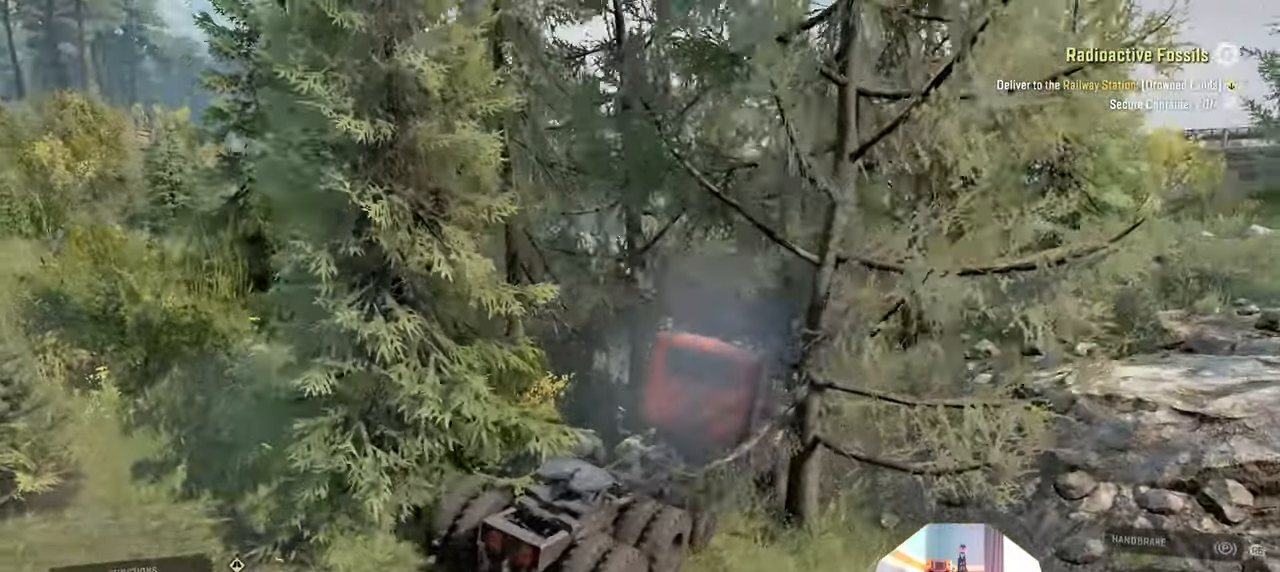
{"buttons": ["R2"], "left_stick": "right", "right_stick": "center", "events": [[100, "right_stick", "center"], [133, "left_stick", "right"], [233, "right_stick", "up"], [333, "right_stick", "center"]]}
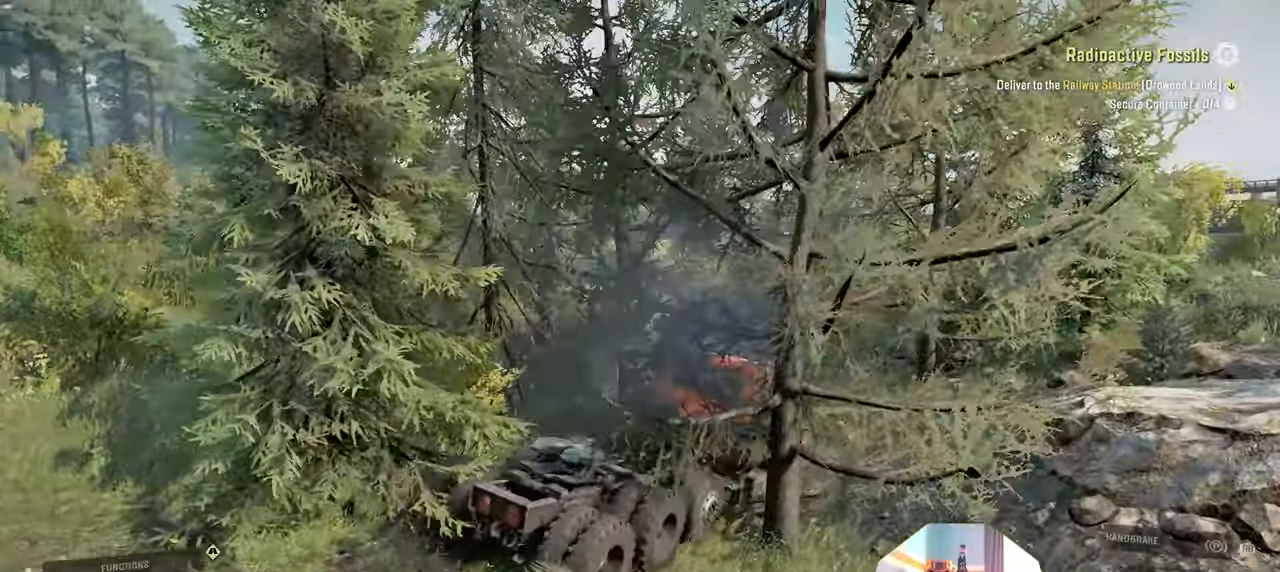
{"buttons": ["R2"], "left_stick": "right", "right_stick": "down-left", "events": [[433, "right_stick", "down-left"]]}
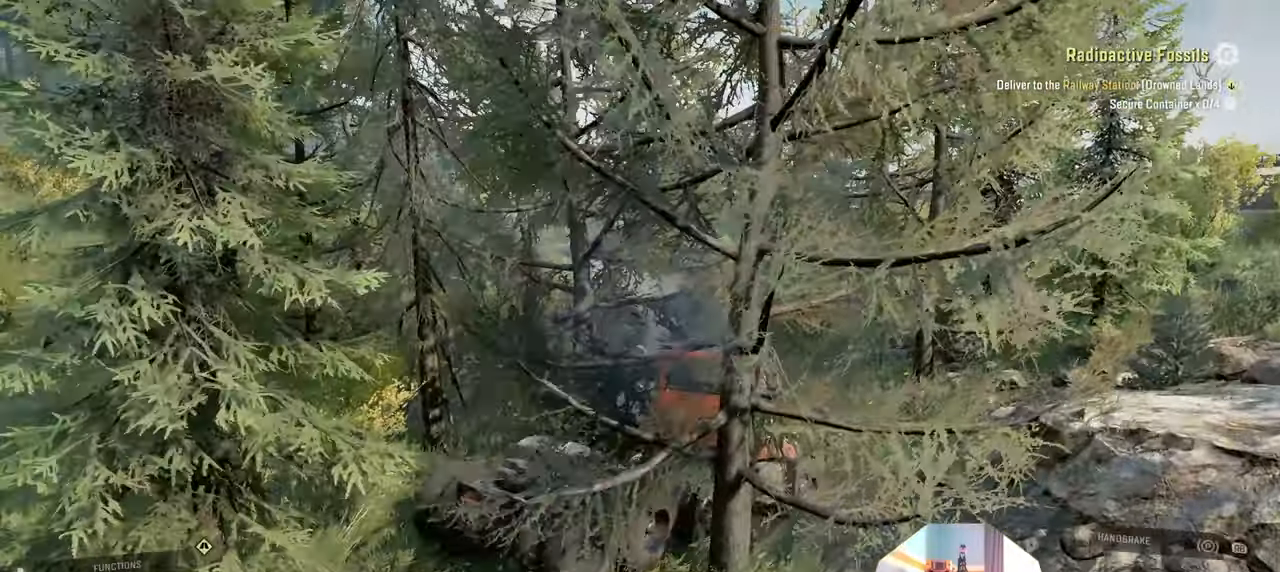
{"buttons": ["R2"], "left_stick": "right", "right_stick": "down-left", "events": []}
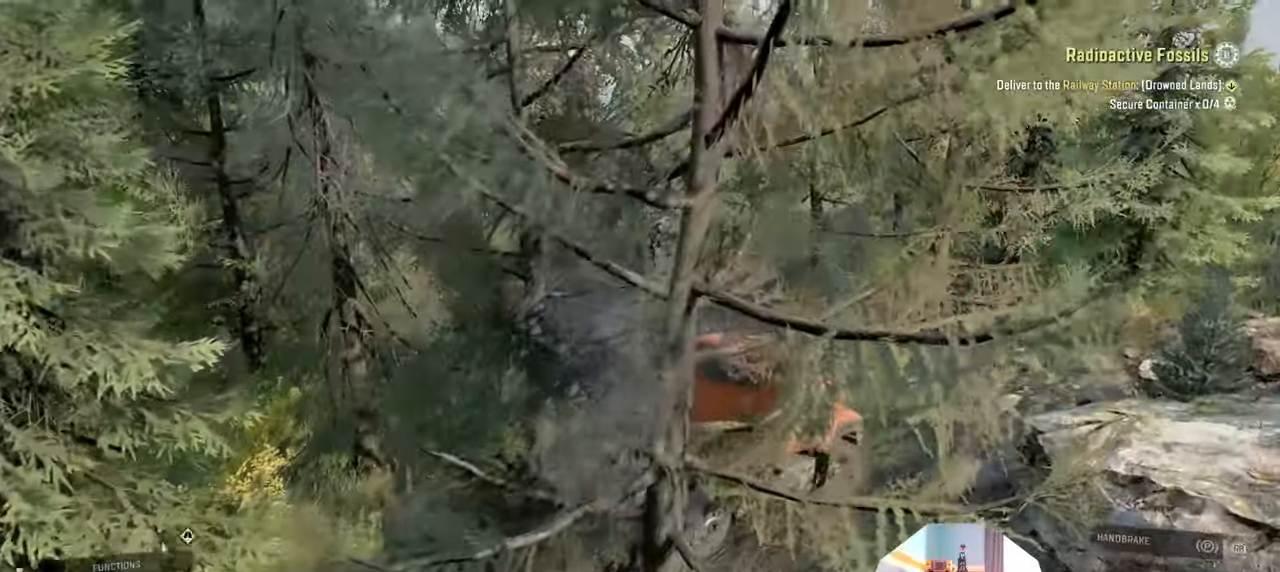
{"buttons": ["R2"], "left_stick": "right", "right_stick": "down", "events": [[66, "left_stick", "center"], [266, "left_stick", "right"], [500, "right_stick", "down"]]}
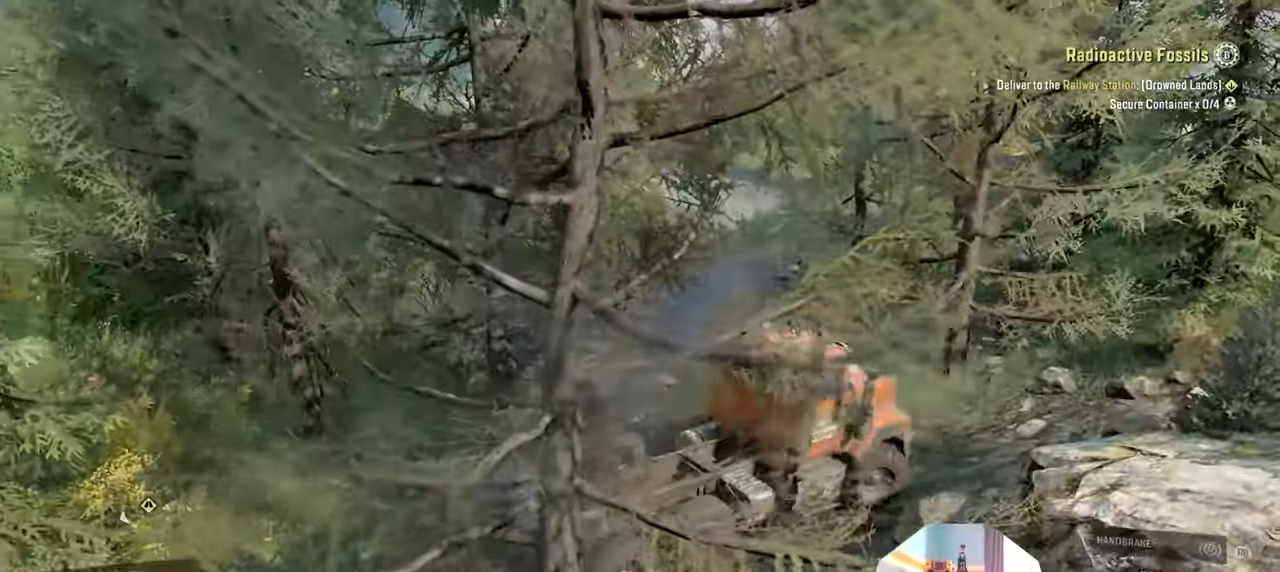
{"buttons": ["R2"], "left_stick": "center", "right_stick": "left", "events": [[200, "right_stick", "left"], [433, "left_stick", "center"]]}
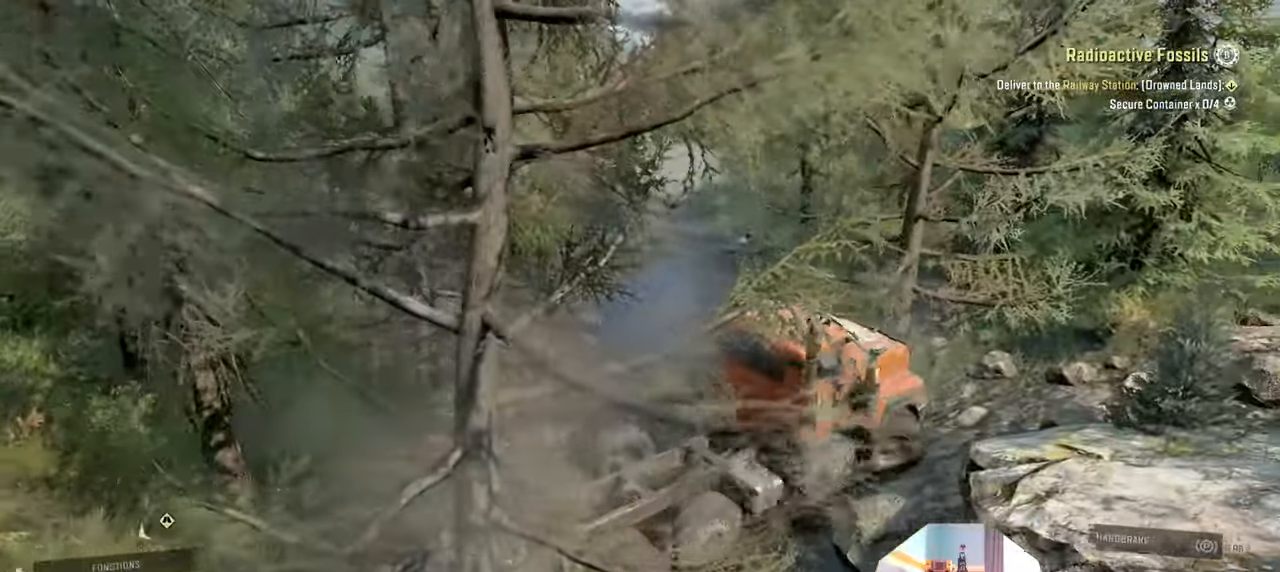
{"buttons": ["R2"], "left_stick": "right", "right_stick": "down-left", "events": [[66, "right_stick", "down-left"], [166, "left_stick", "right"]]}
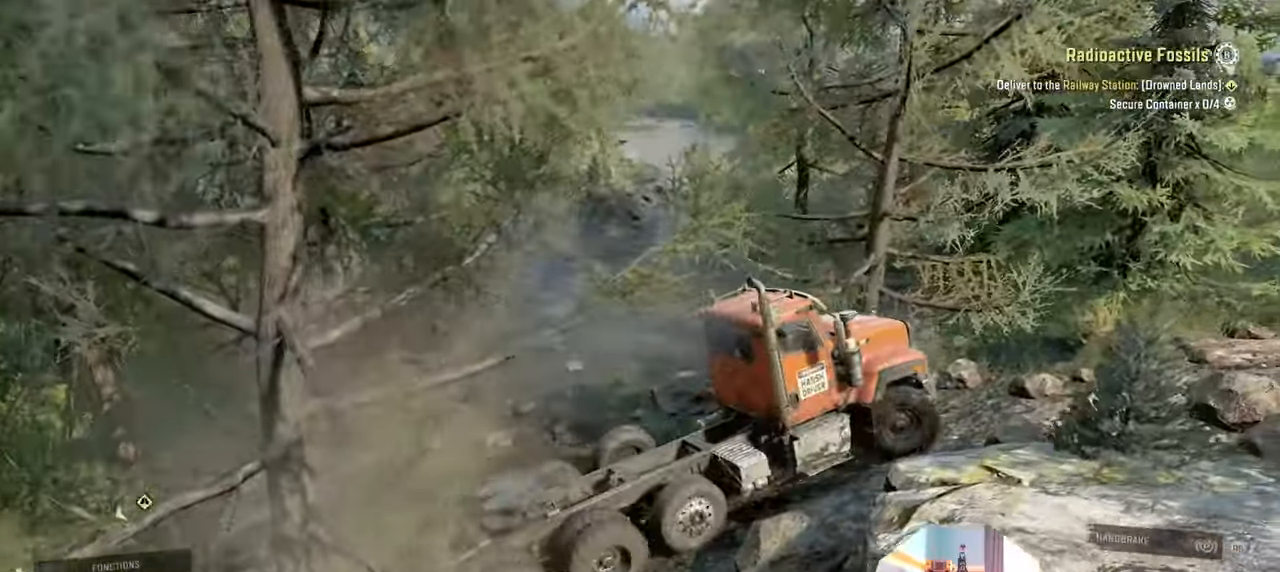
{"buttons": ["R2"], "left_stick": "right", "right_stick": "down", "events": [[300, "right_stick", "down"]]}
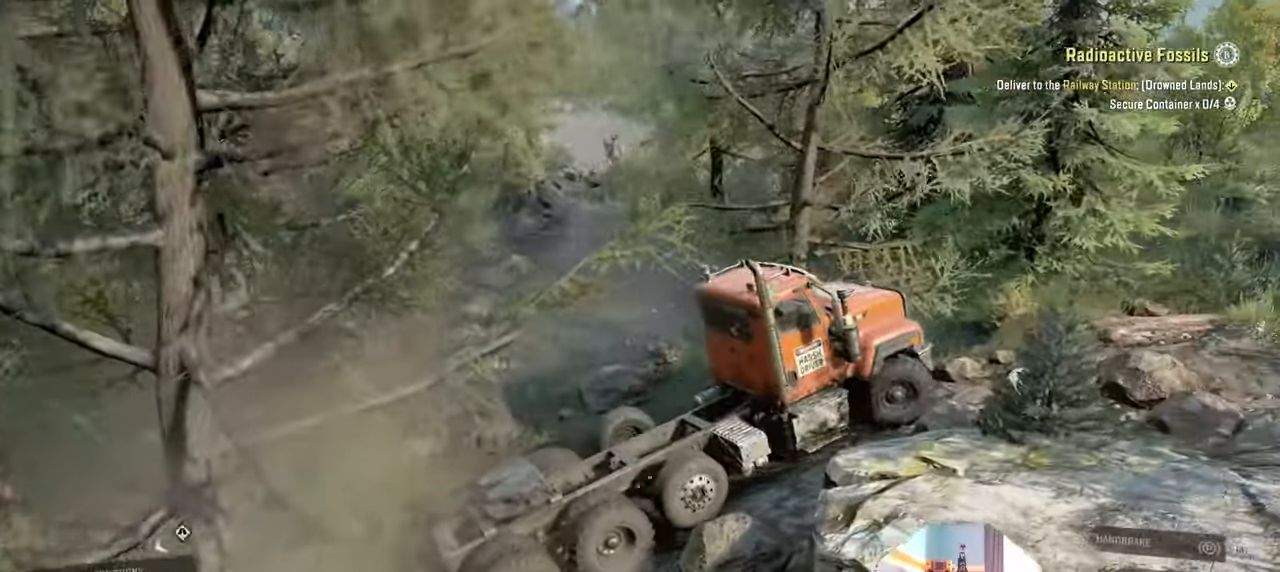
{"buttons": ["R2"], "left_stick": "right", "right_stick": "down", "events": []}
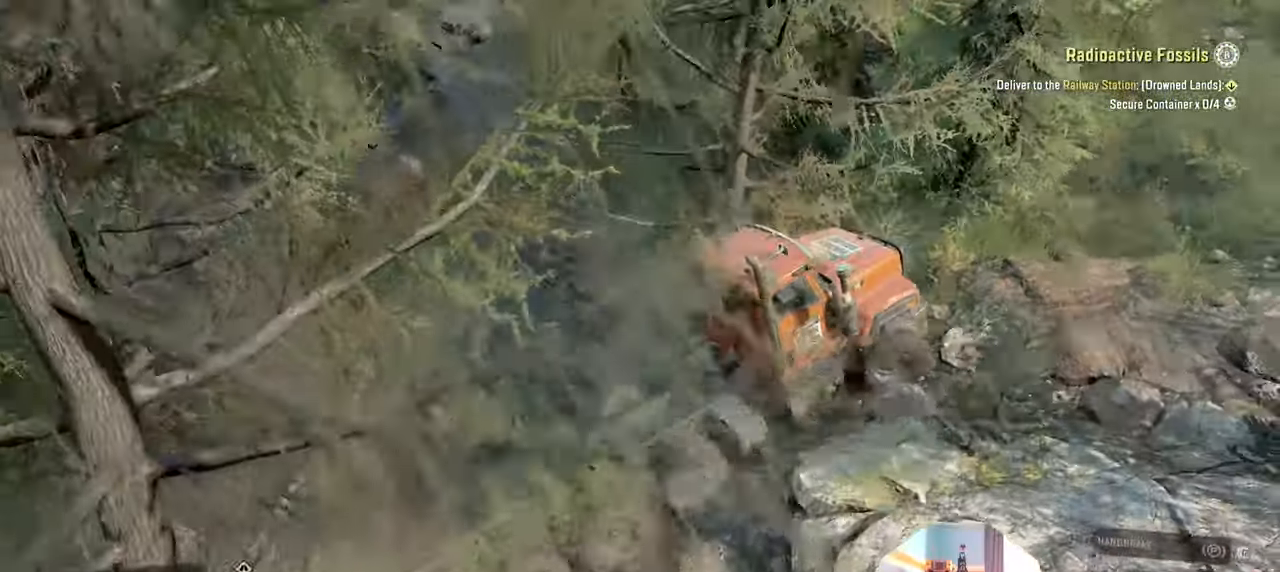
{"buttons": ["R2"], "left_stick": "up", "right_stick": "down-left", "events": [[66, "right_stick", "down-left"], [400, "left_stick", "up-left"], [500, "left_stick", "up"]]}
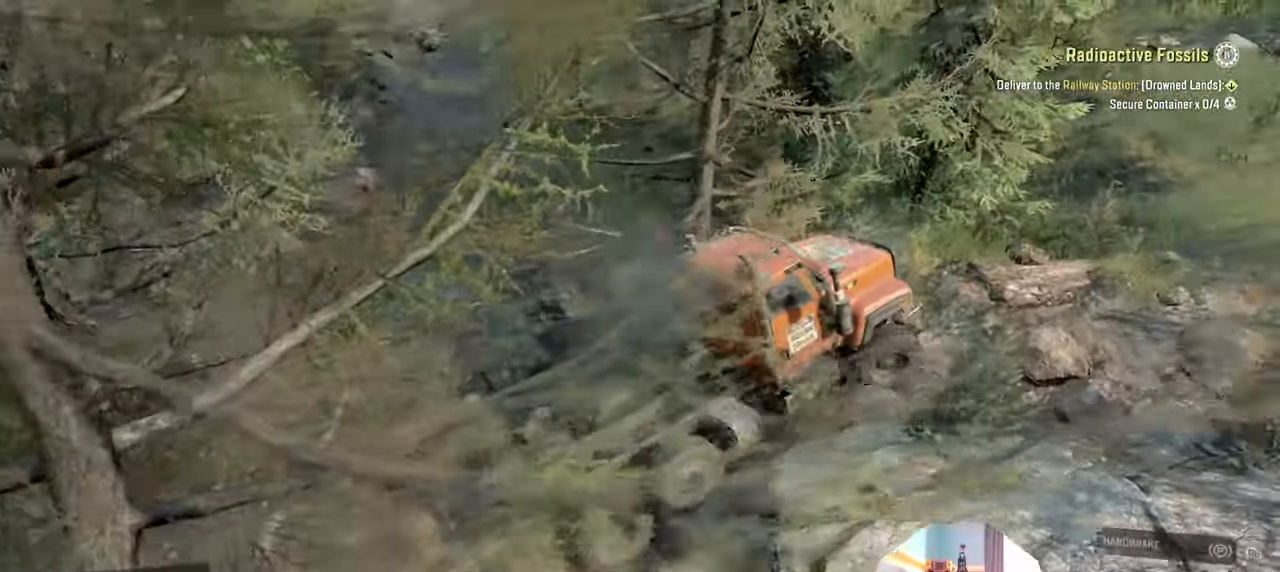
{"buttons": ["R2"], "left_stick": "up", "right_stick": "left", "events": [[133, "right_stick", "center"], [200, "right_stick", "up"], [366, "right_stick", "left"]]}
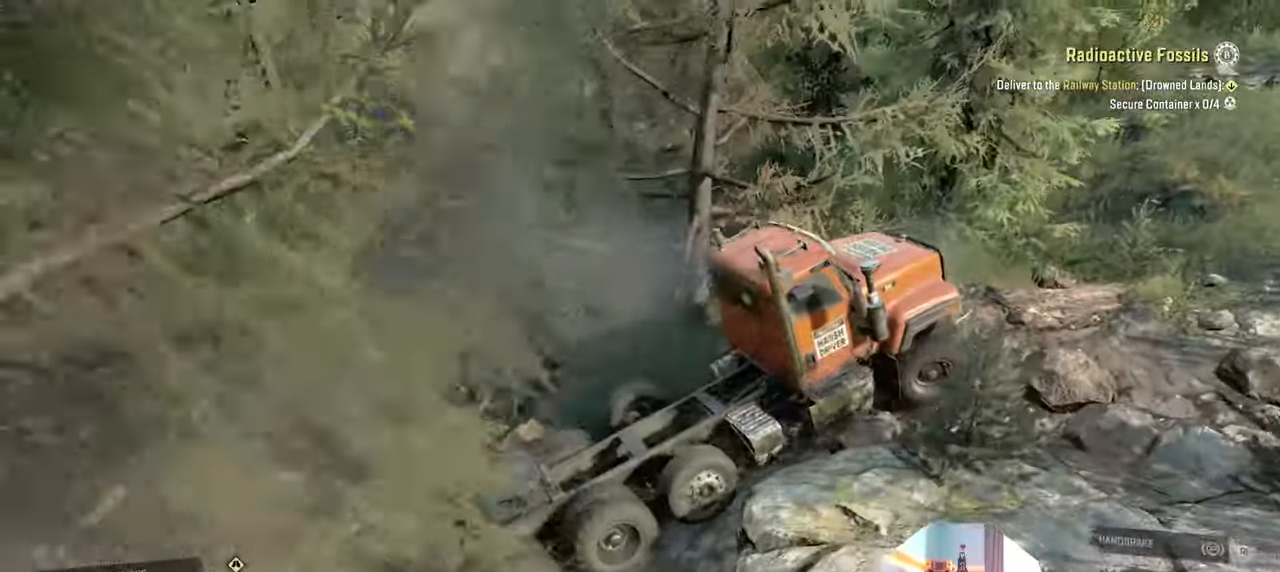
{"buttons": ["R2"], "left_stick": "up-right", "right_stick": "right", "events": [[66, "right_stick", "up"], [166, "left_stick", "up-left"], [233, "right_stick", "center"], [433, "right_stick", "right"], [466, "left_stick", "up-right"]]}
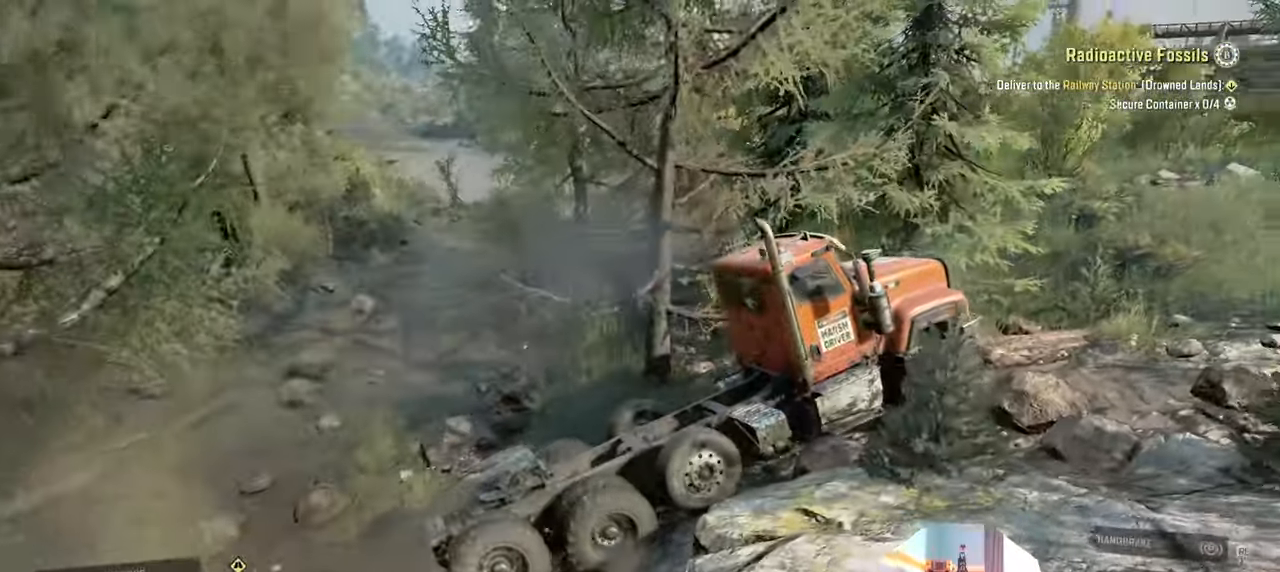
{"buttons": ["R2"], "left_stick": "up", "right_stick": "center", "events": [[266, "right_stick", "center"], [333, "left_stick", "up"]]}